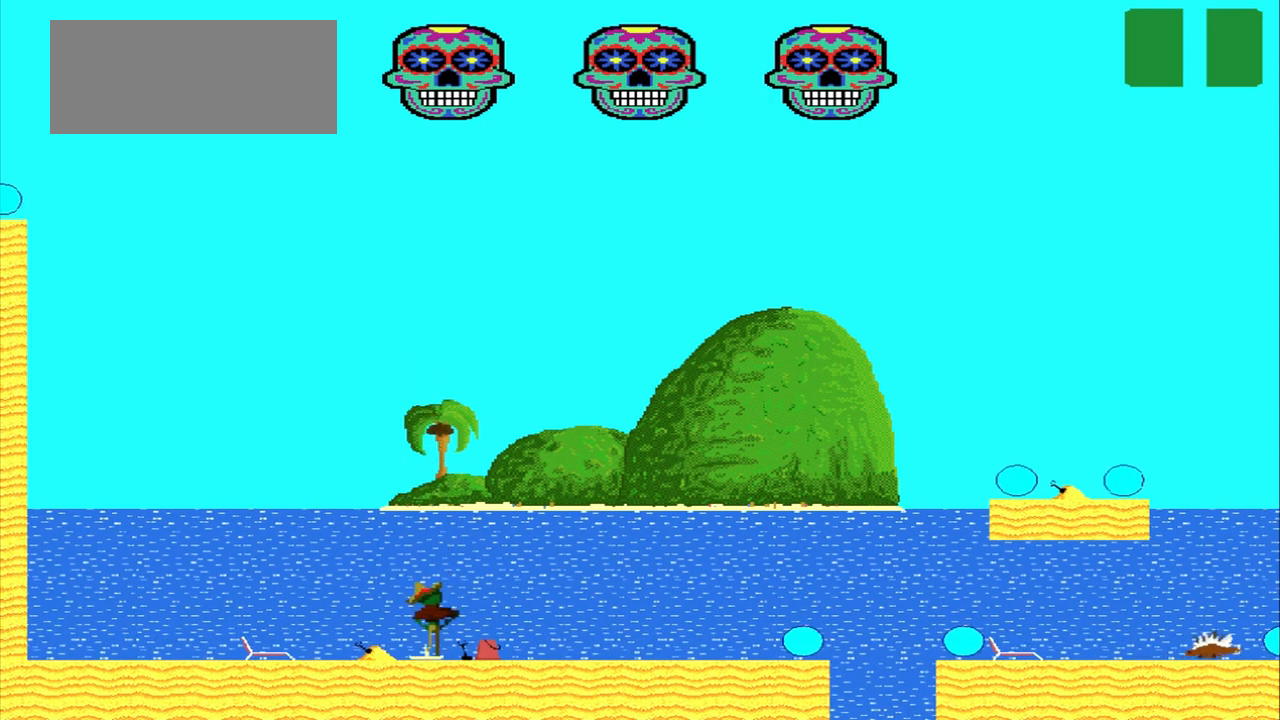
Gameplay with a controller (PlayStation layout); each line is a JSON object with the inputs held at the frame after it. "events" lists button and stick changes between this image and that frame as [ms after this image, input, new state], when the widget could be followed in between. Not read: L2 L3 R2 R3 right_stick.
{"buttons": ["CROSS"], "left_stick": "right", "events": [[42, "left_stick", "right"], [333, "CROSS", "down"]]}
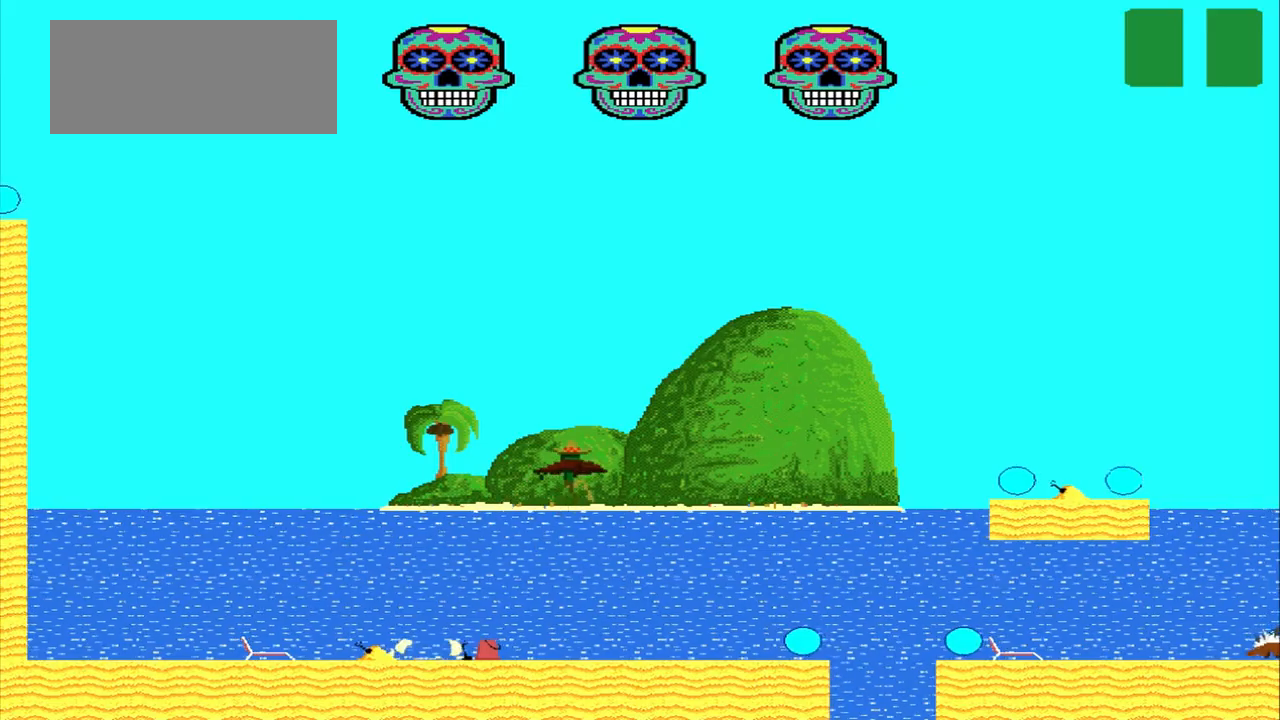
{"buttons": [], "left_stick": "right", "events": [[375, "CROSS", "up"]]}
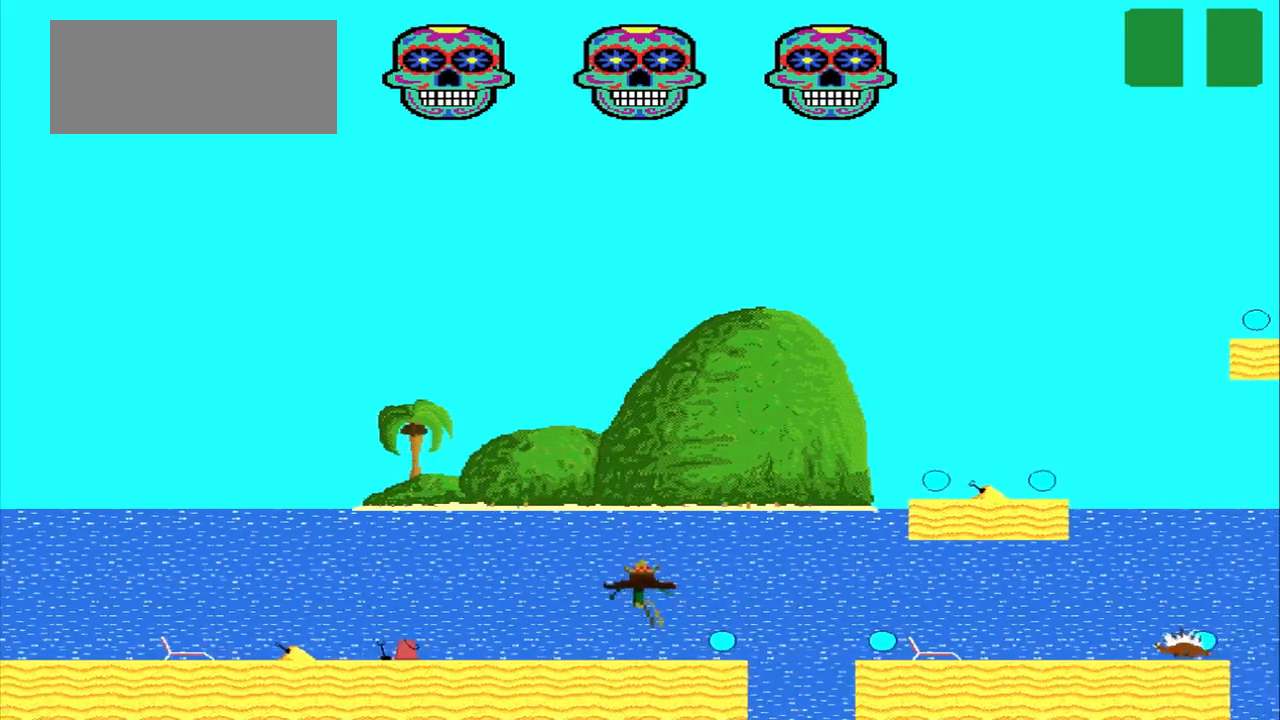
{"buttons": ["CROSS"], "left_stick": "right", "events": [[208, "CROSS", "down"]]}
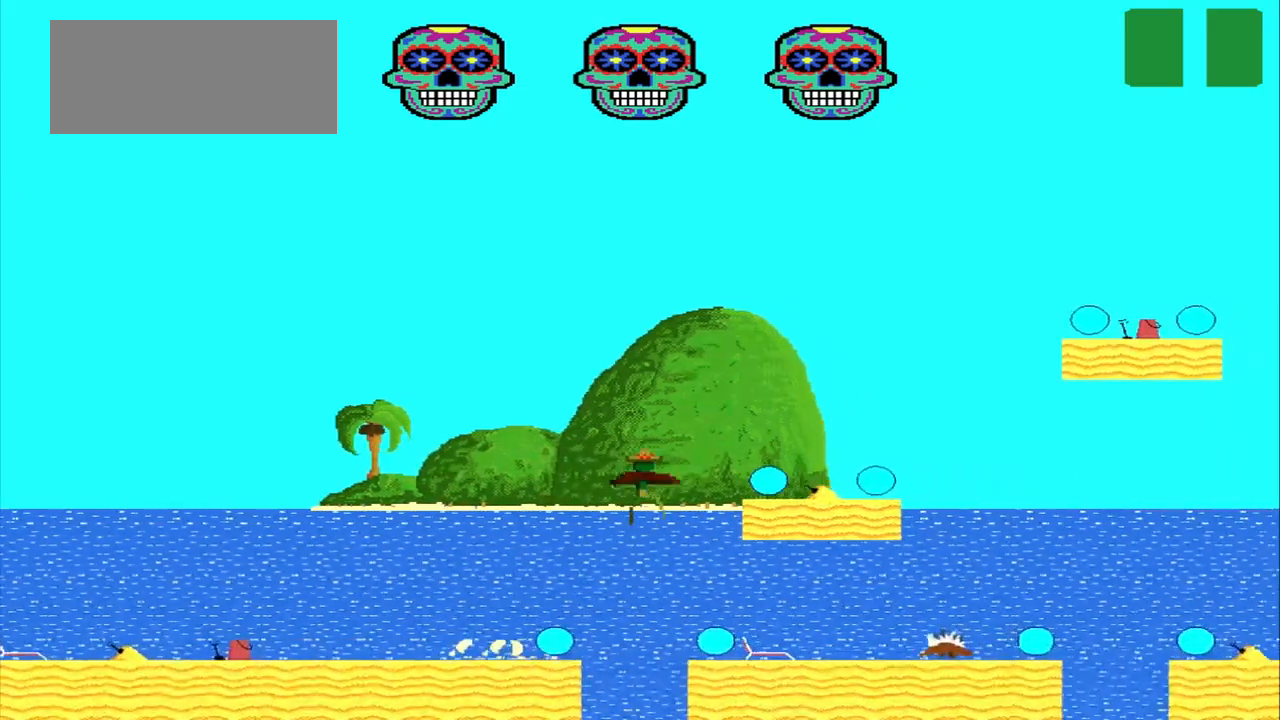
{"buttons": [], "left_stick": "right", "events": [[83, "CROSS", "up"]]}
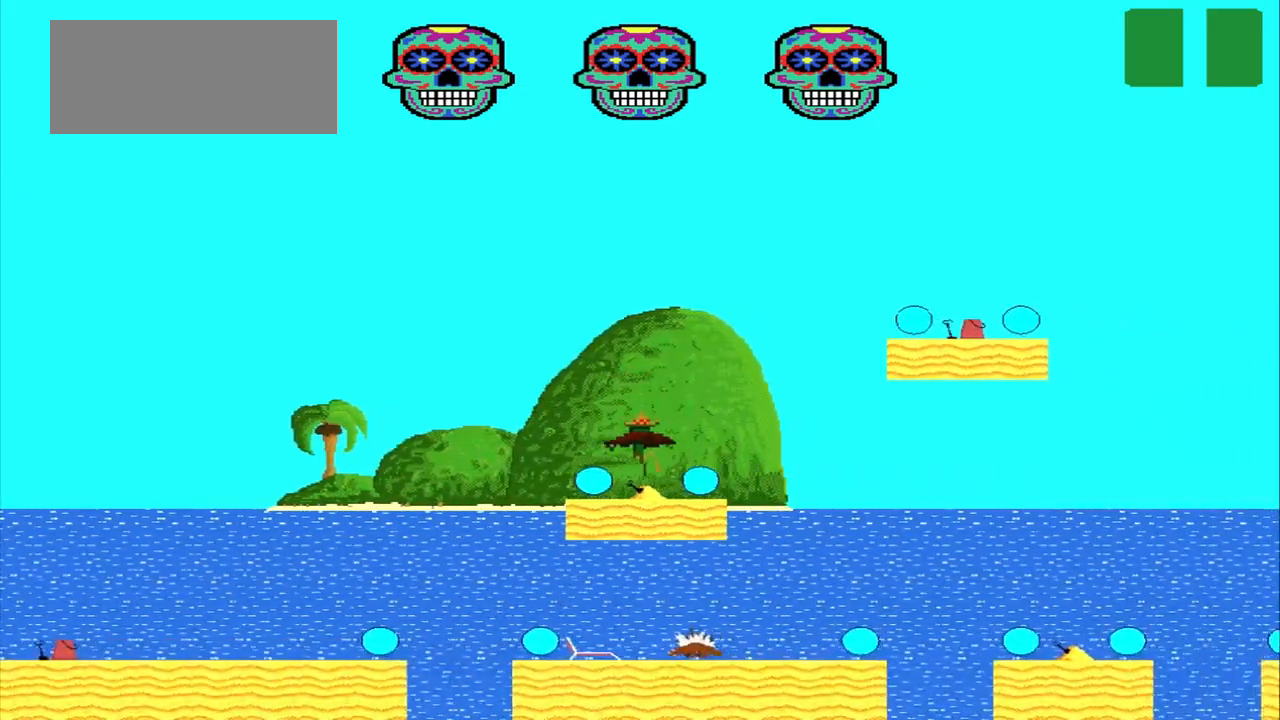
{"buttons": ["CROSS"], "left_stick": "right", "events": [[125, "CROSS", "down"]]}
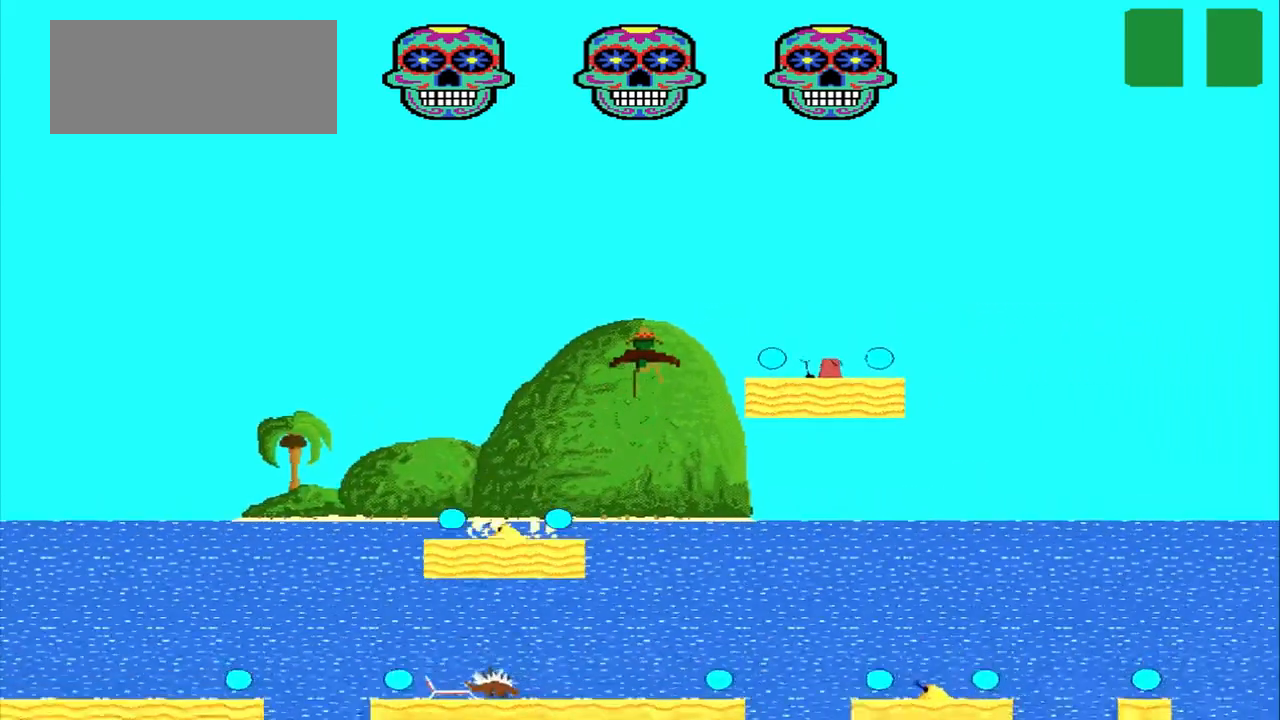
{"buttons": [], "left_stick": "right", "events": [[125, "CROSS", "up"]]}
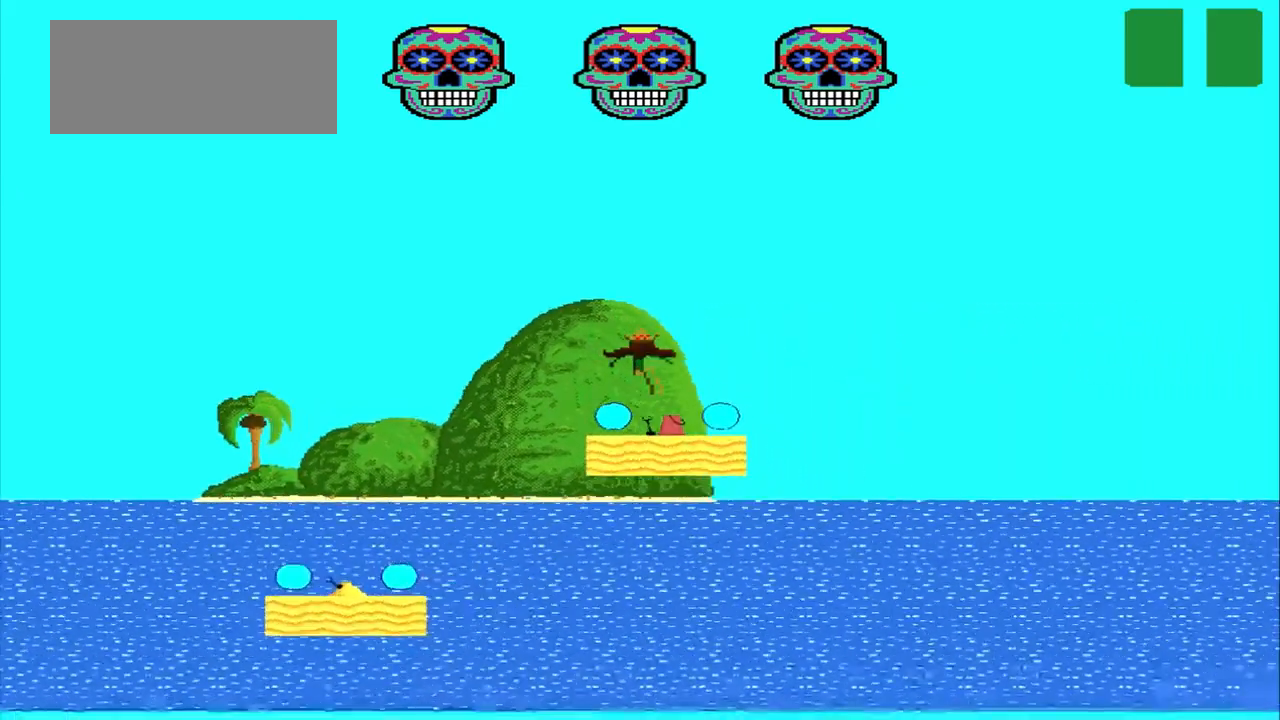
{"buttons": ["CROSS"], "left_stick": "right", "events": [[208, "CROSS", "down"]]}
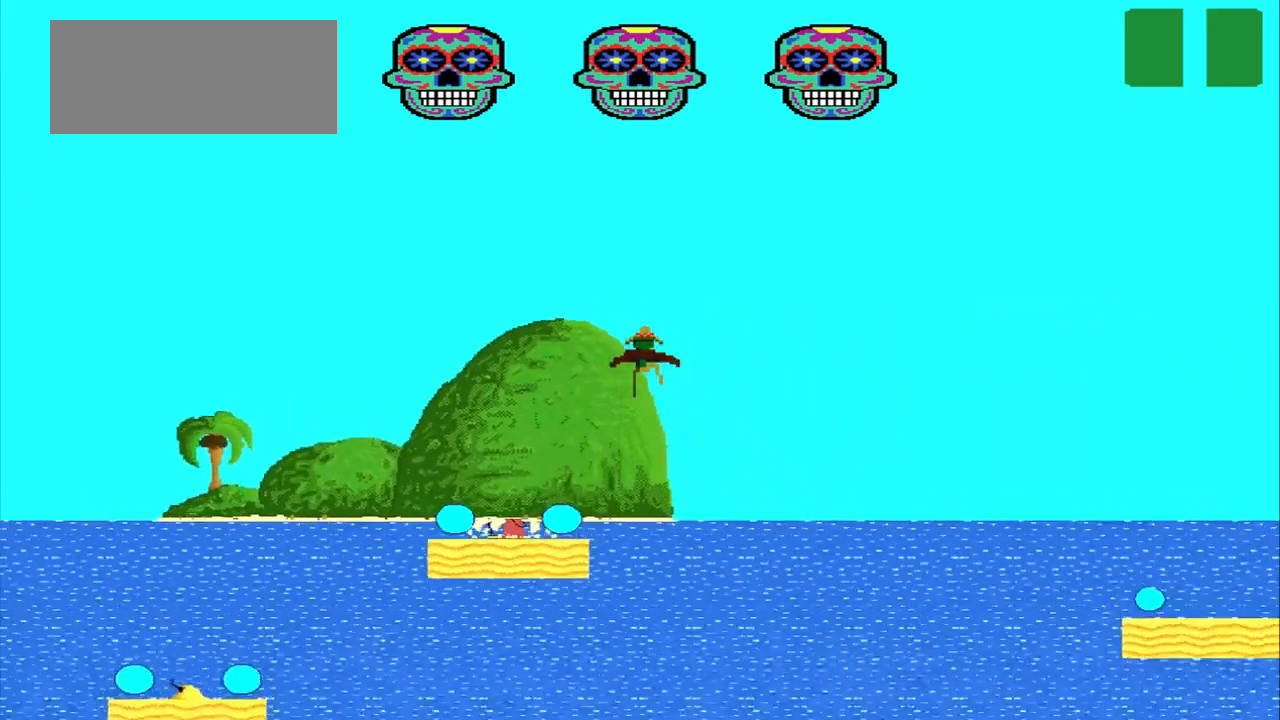
{"buttons": ["CROSS"], "left_stick": "right", "events": []}
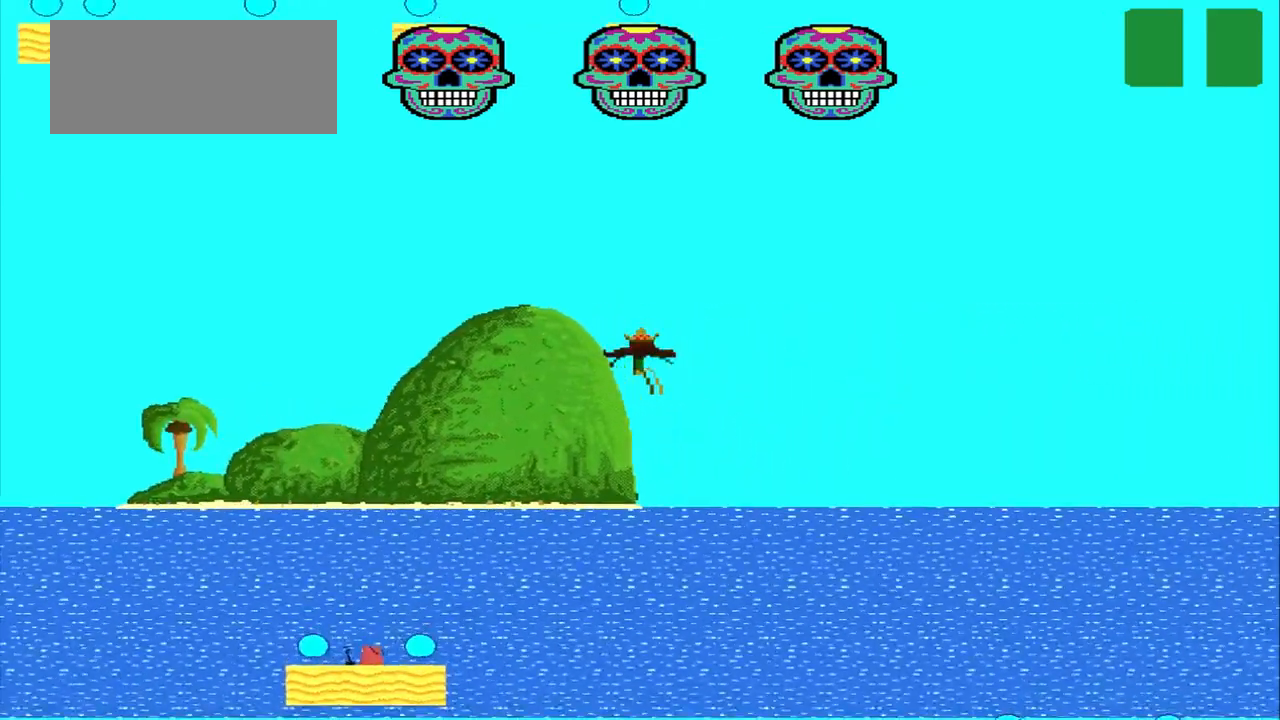
{"buttons": ["CROSS"], "left_stick": "right", "events": []}
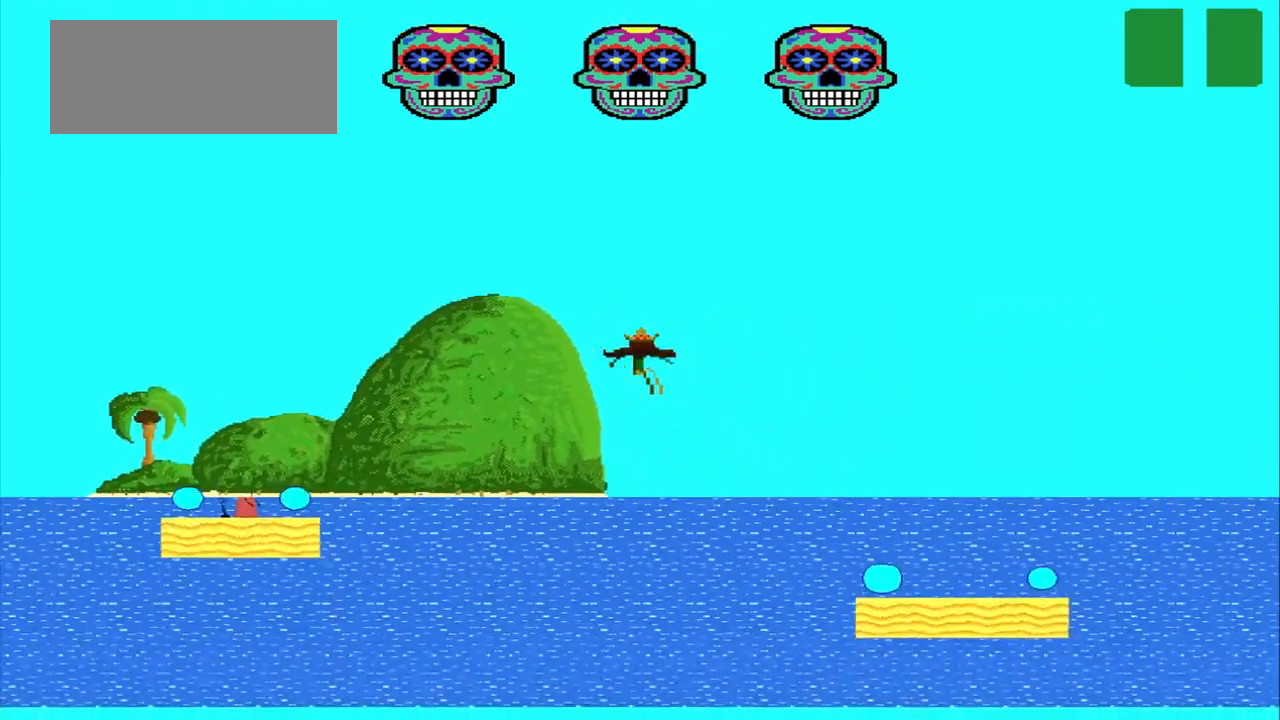
{"buttons": ["CROSS"], "left_stick": "right", "events": [[417, "CROSS", "up"], [500, "CROSS", "down"]]}
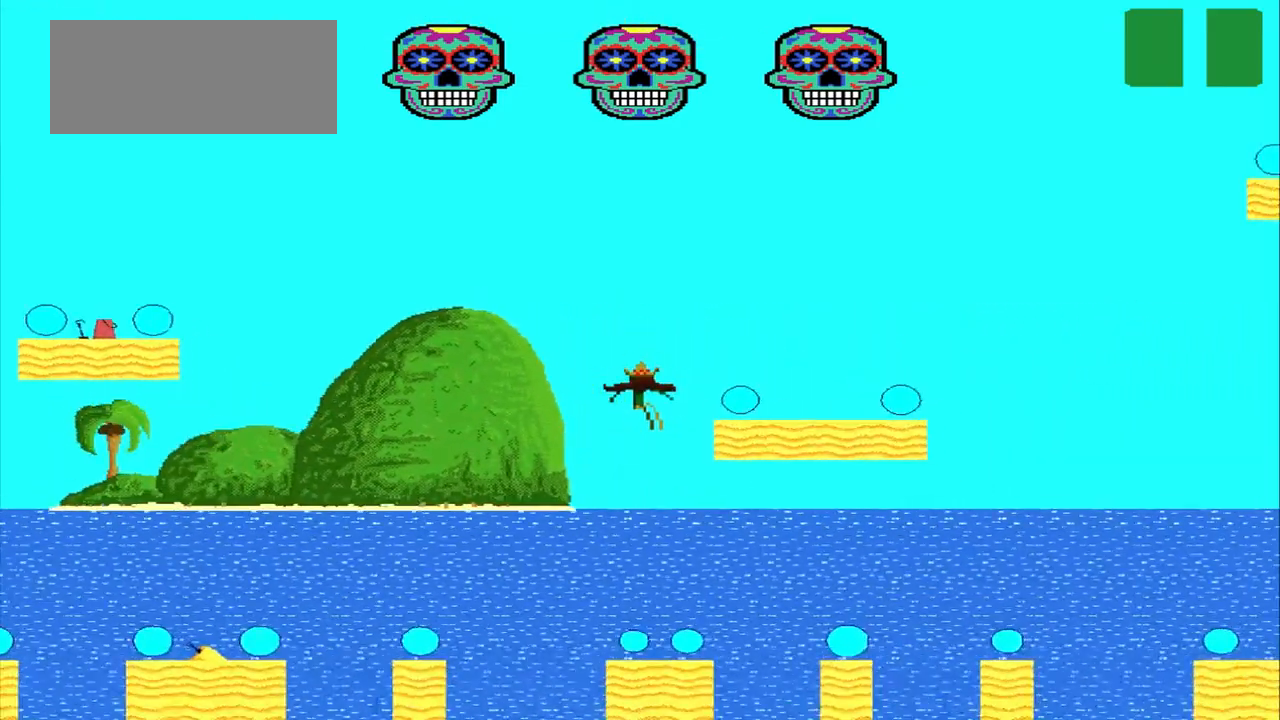
{"buttons": [], "left_stick": "center", "events": [[167, "left_stick", "center"], [417, "CROSS", "up"]]}
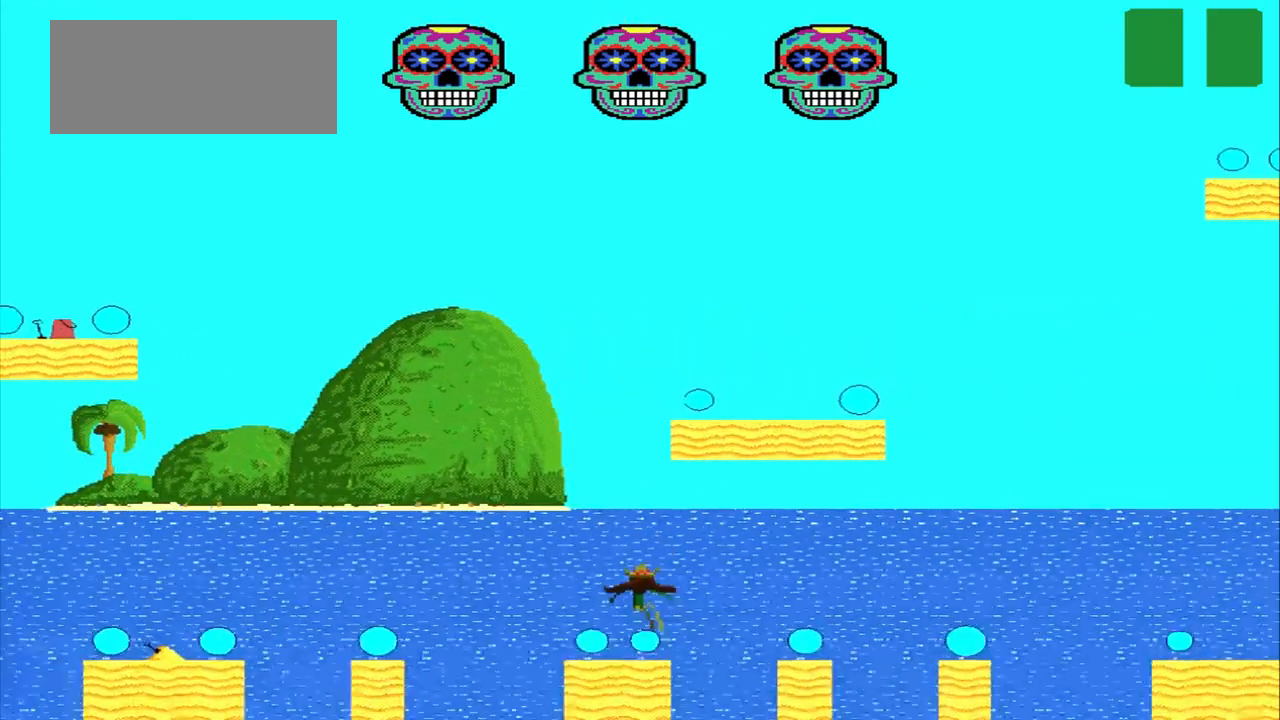
{"buttons": ["CROSS"], "left_stick": "right", "events": [[125, "CROSS", "down"], [125, "left_stick", "right"]]}
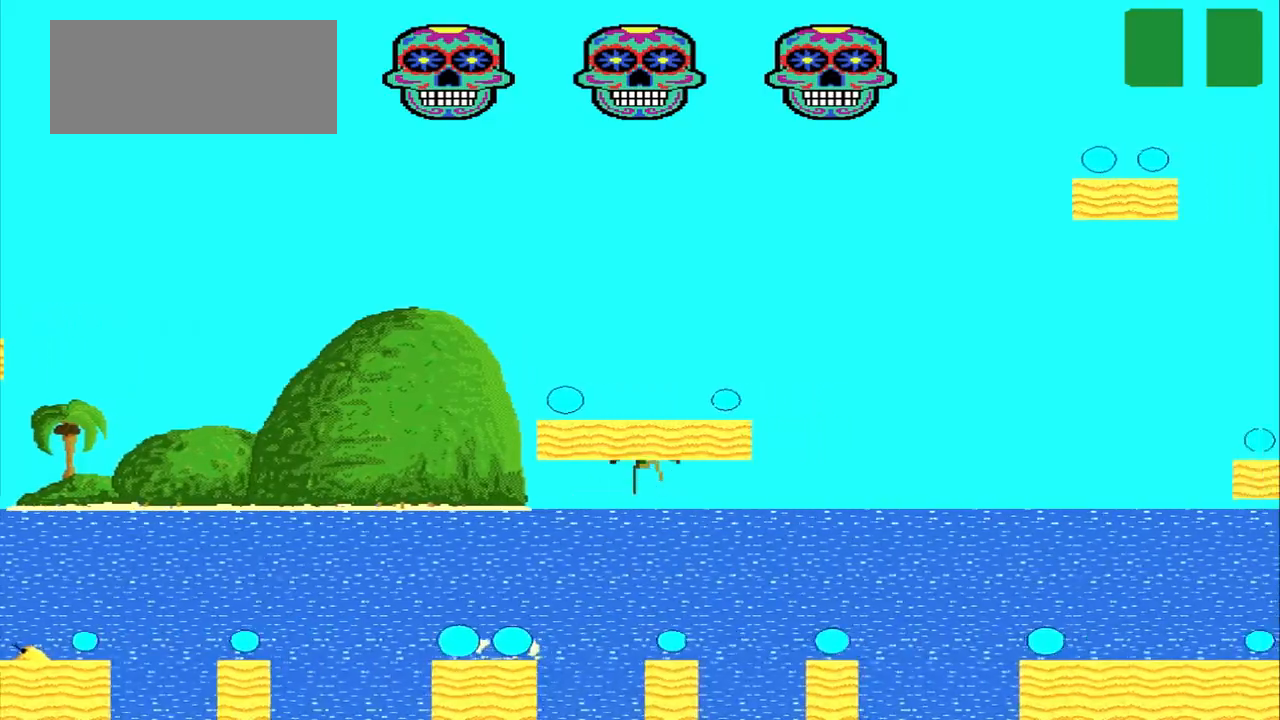
{"buttons": [], "left_stick": "center", "events": [[167, "CROSS", "up"], [292, "left_stick", "center"]]}
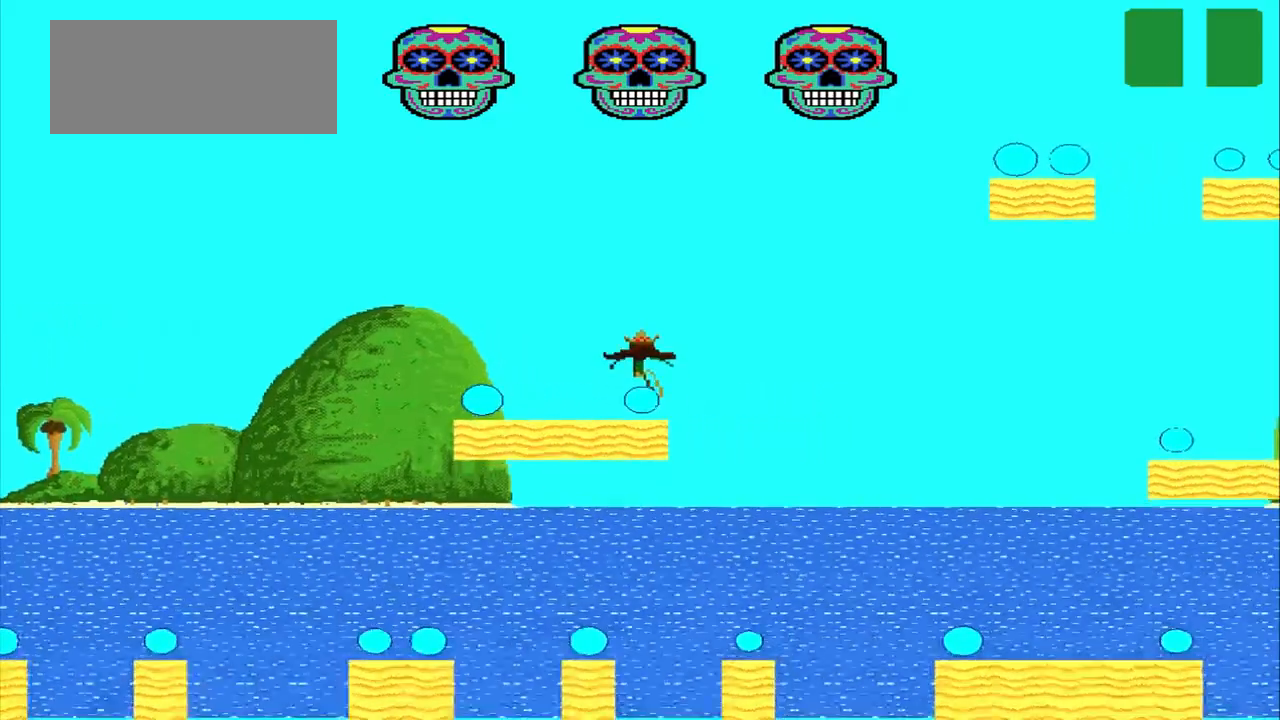
{"buttons": ["CROSS"], "left_stick": "right", "events": [[125, "CROSS", "down"], [125, "left_stick", "right"]]}
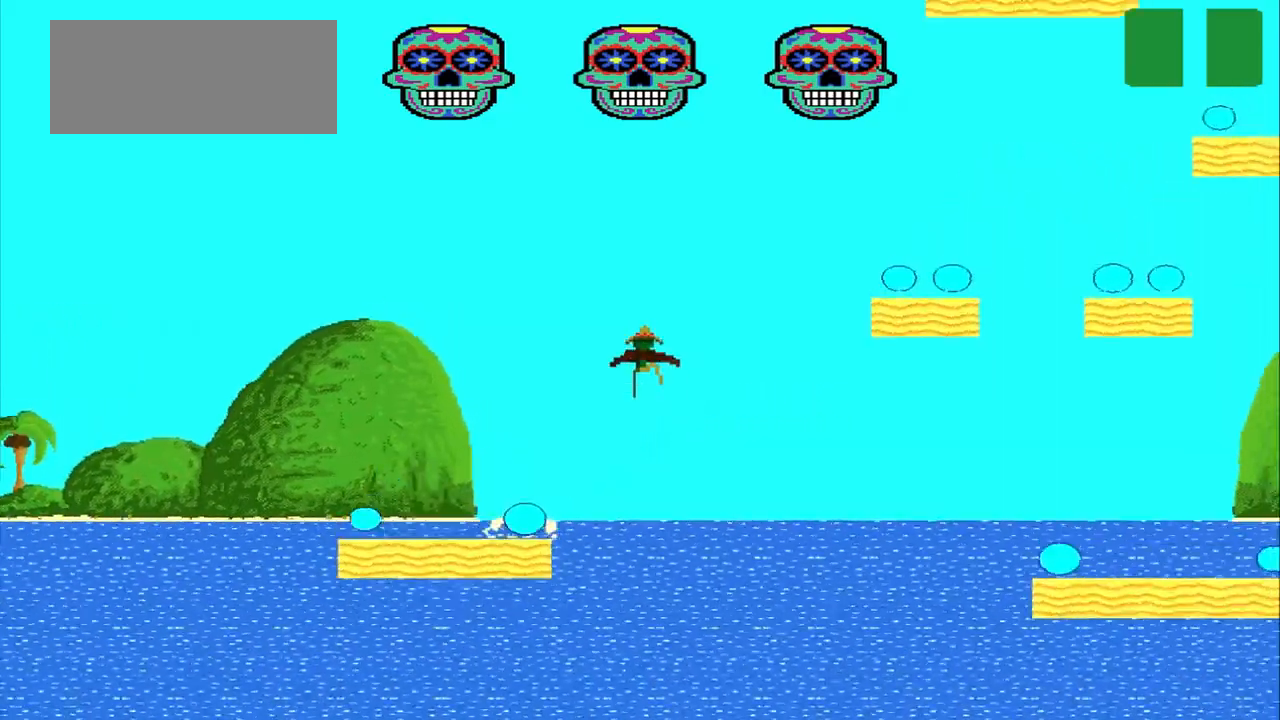
{"buttons": [], "left_stick": "right", "events": [[458, "CROSS", "up"]]}
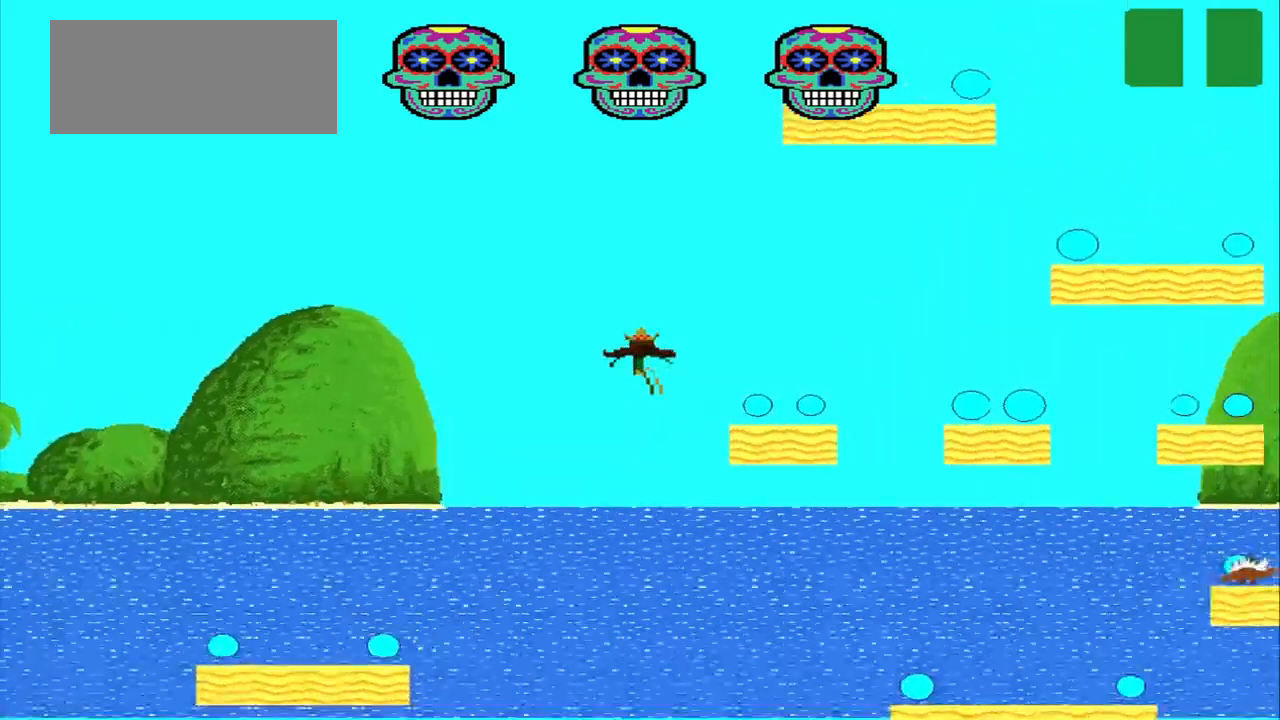
{"buttons": ["CROSS"], "left_stick": "right", "events": [[167, "CROSS", "down"]]}
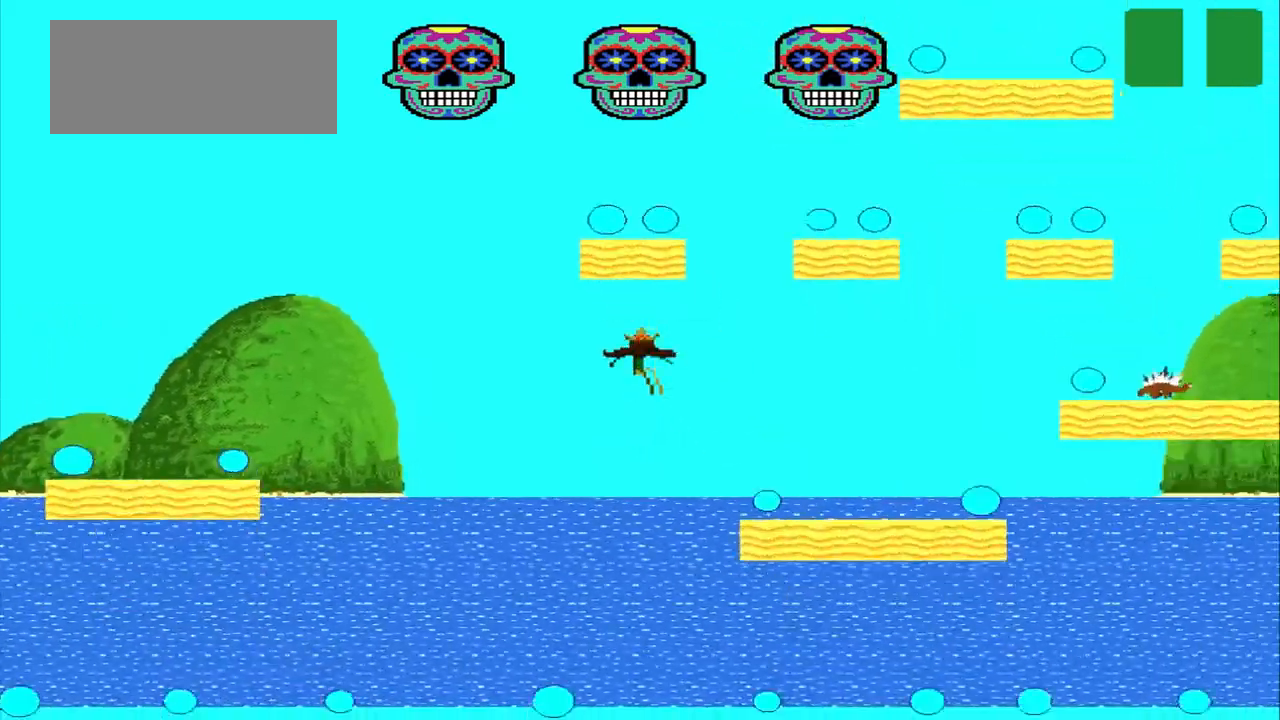
{"buttons": [], "left_stick": "right", "events": [[125, "CROSS", "up"]]}
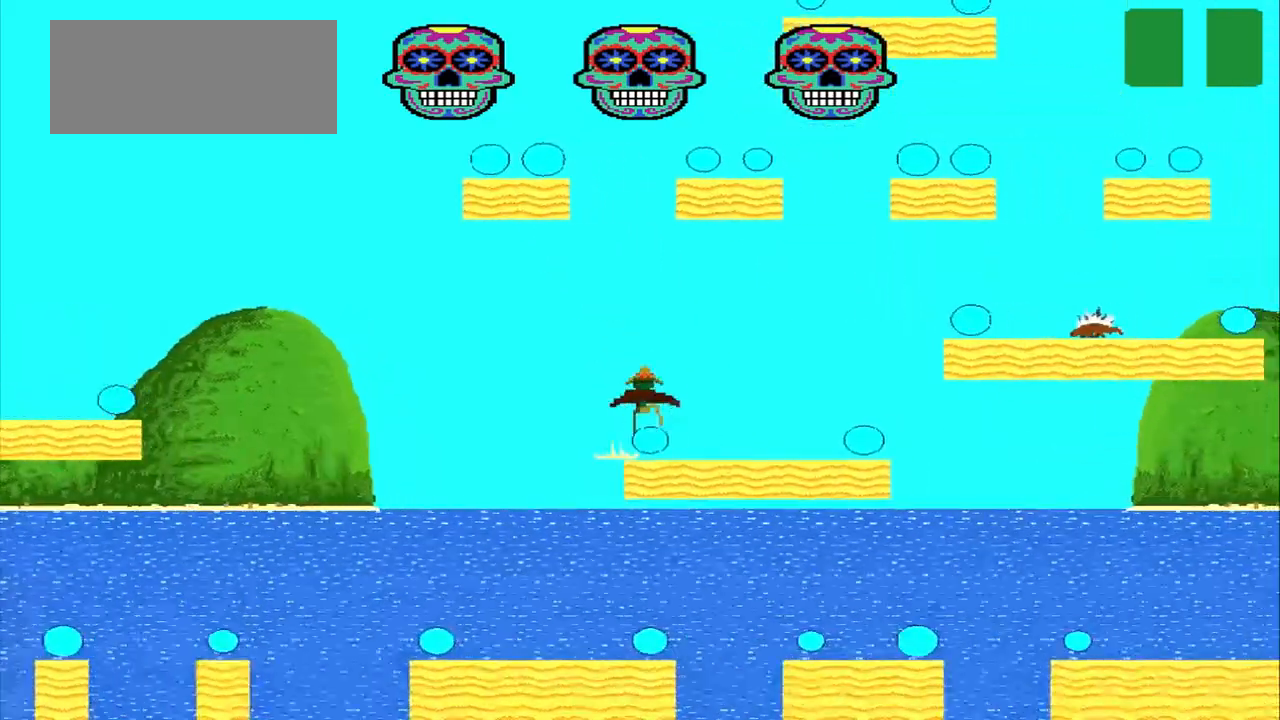
{"buttons": ["CROSS"], "left_stick": "right", "events": [[292, "CROSS", "down"]]}
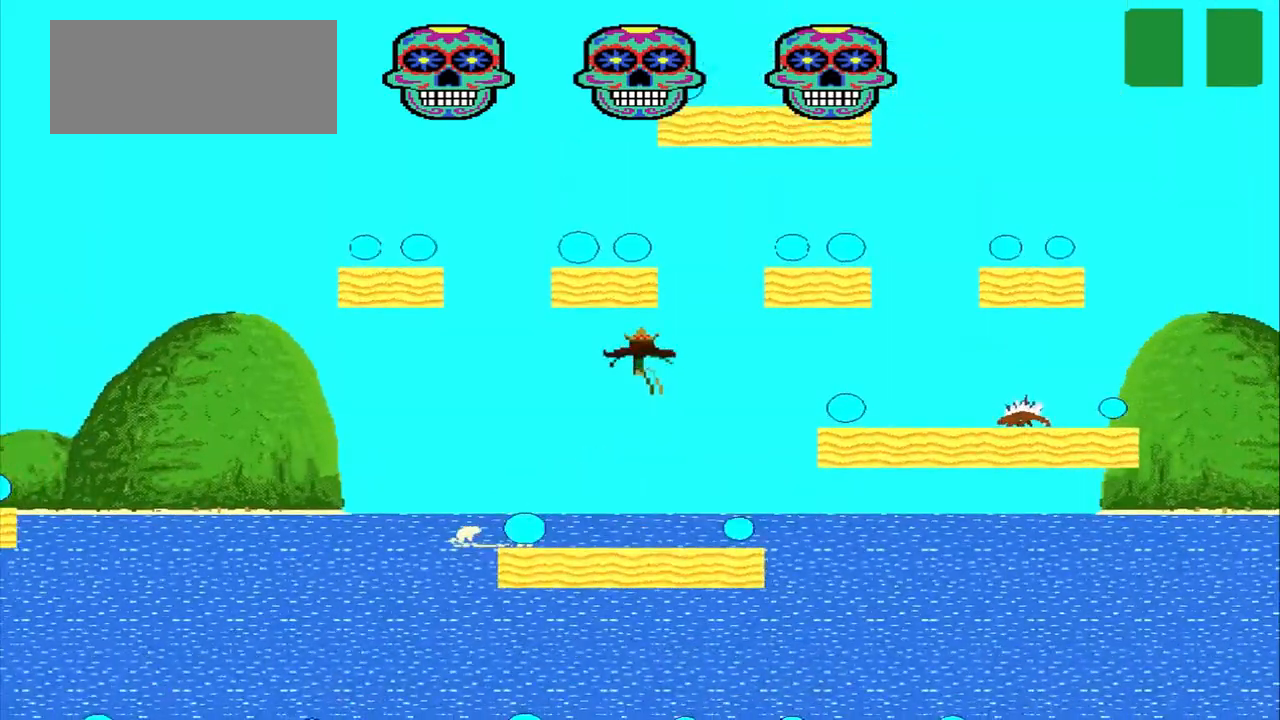
{"buttons": ["CROSS"], "left_stick": "right", "events": [[333, "CROSS", "up"], [417, "CROSS", "down"]]}
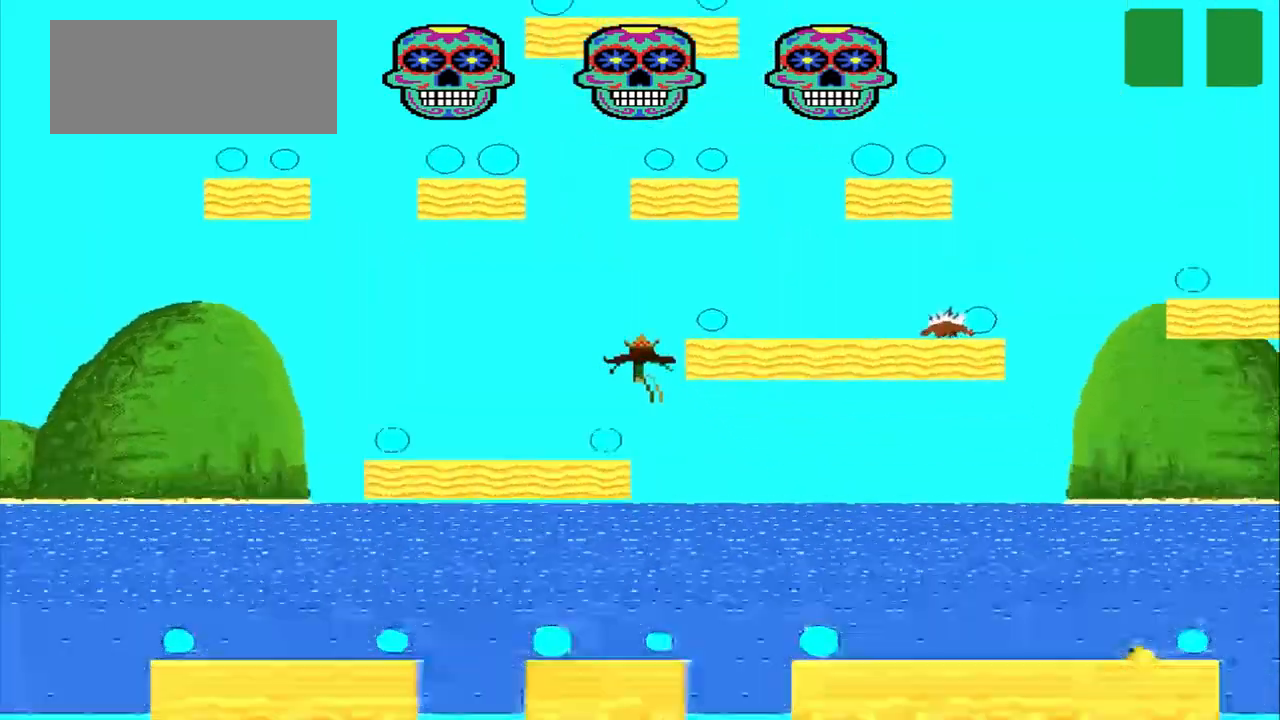
{"buttons": [], "left_stick": "right", "events": [[500, "CROSS", "up"]]}
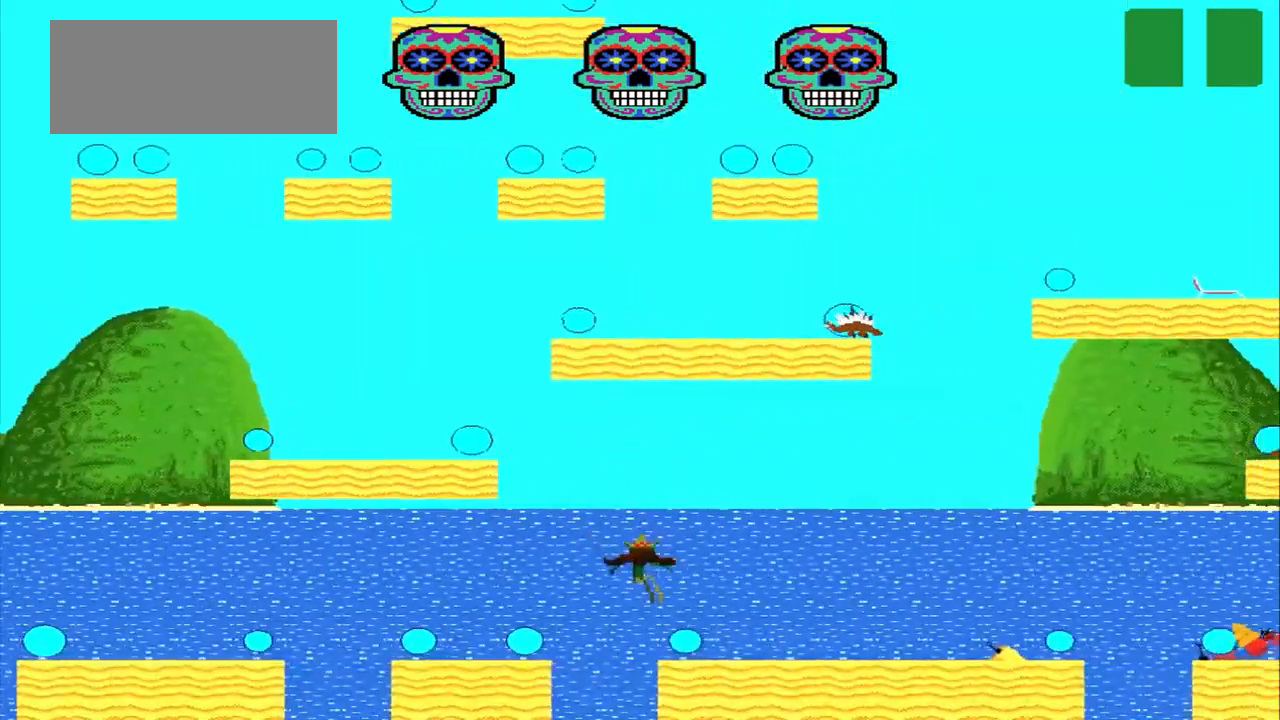
{"buttons": [], "left_stick": "right", "events": []}
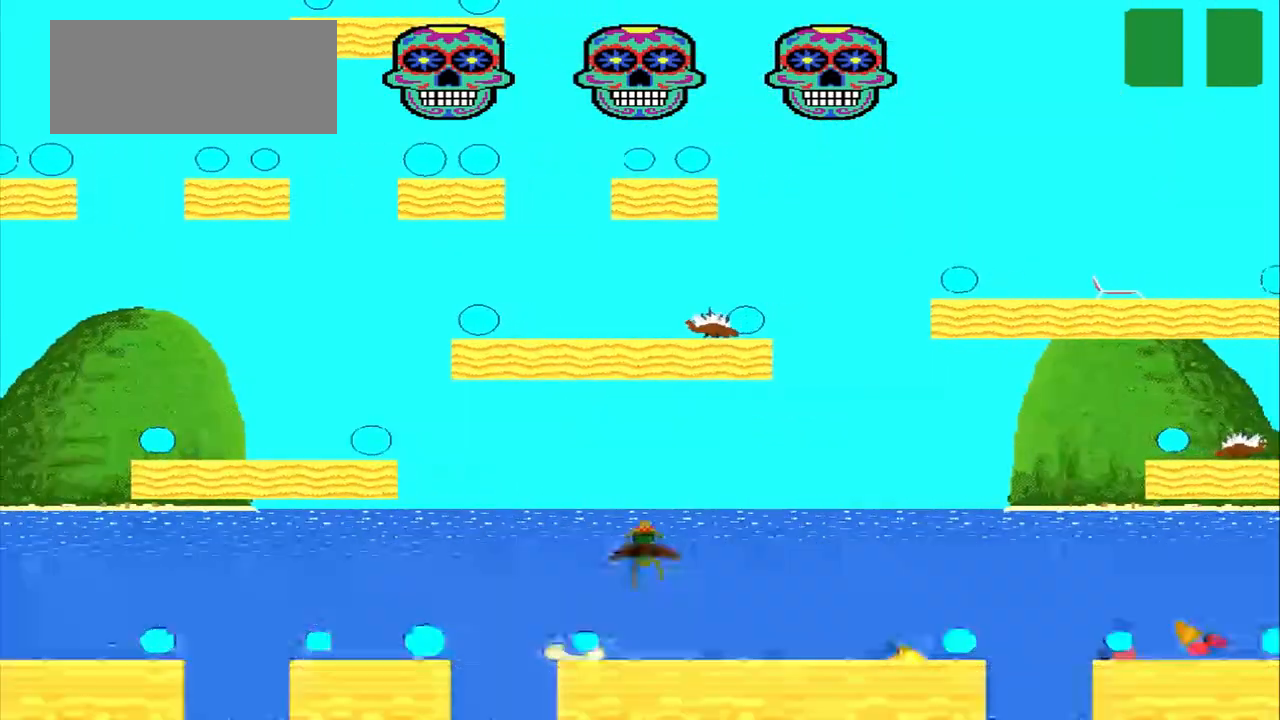
{"buttons": ["CROSS"], "left_stick": "right", "events": [[83, "CROSS", "down"]]}
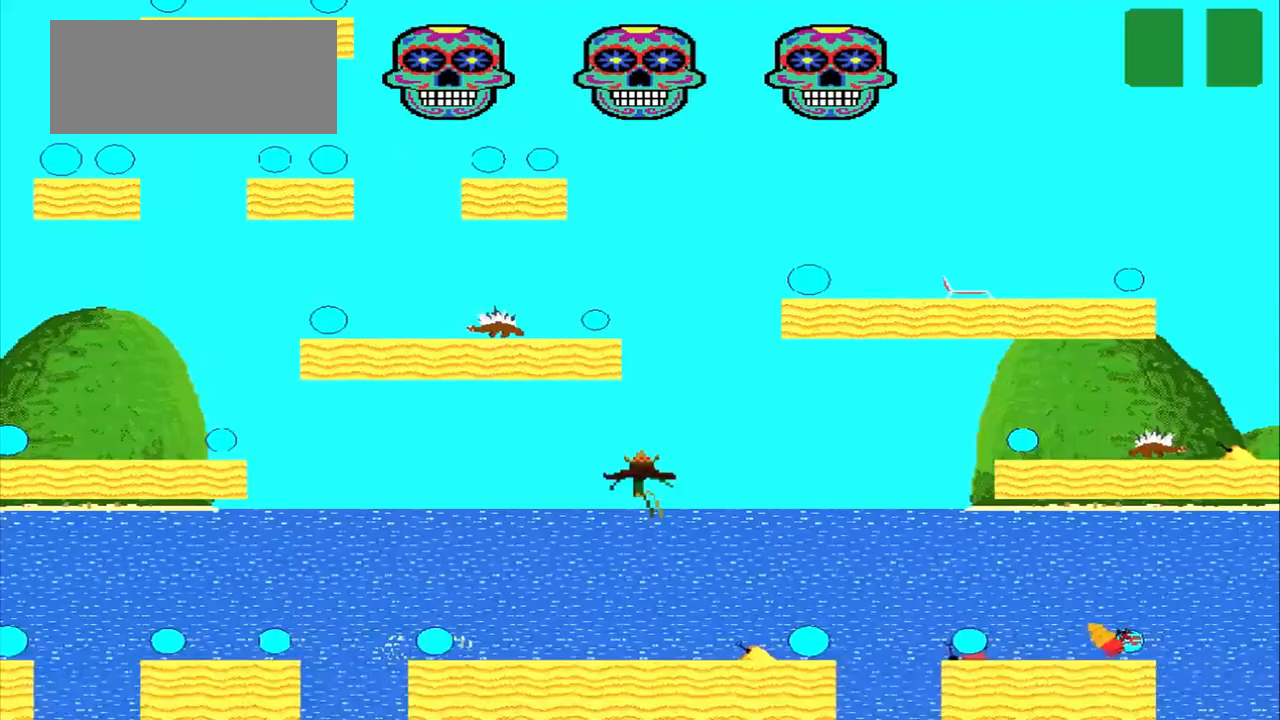
{"buttons": [], "left_stick": "right", "events": [[250, "CROSS", "up"]]}
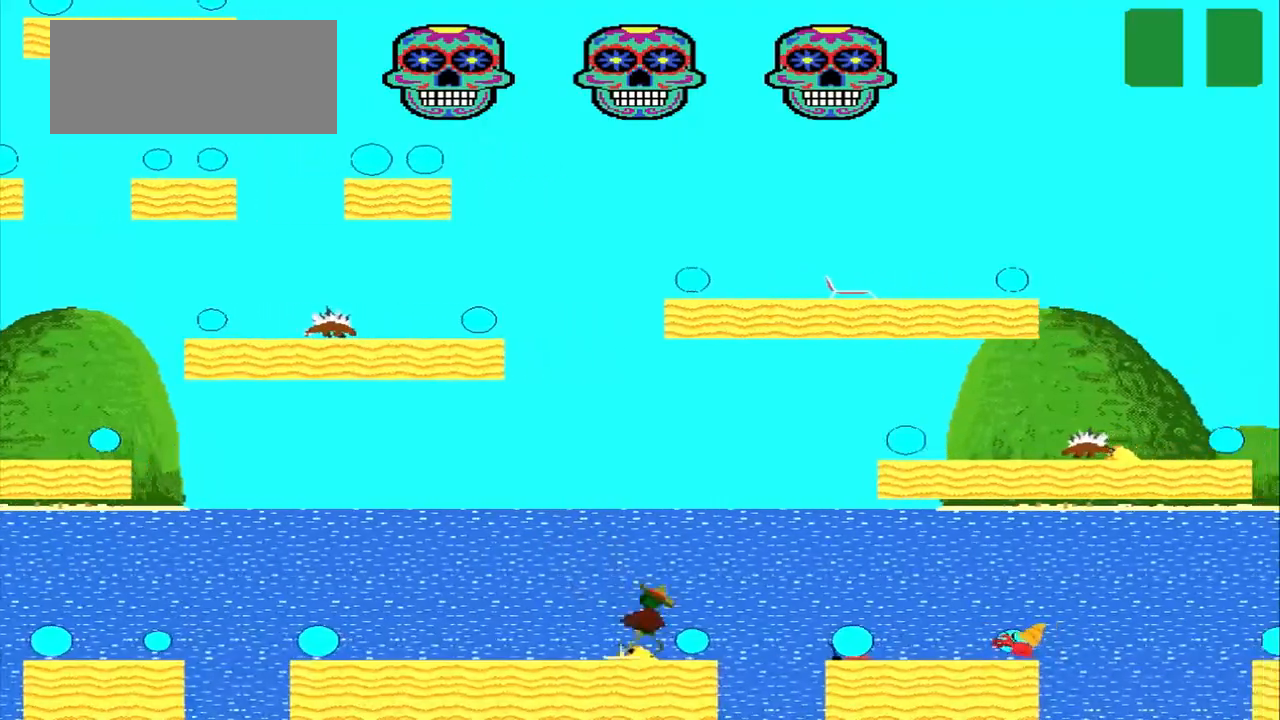
{"buttons": ["CROSS"], "left_stick": "right", "events": [[83, "CROSS", "down"]]}